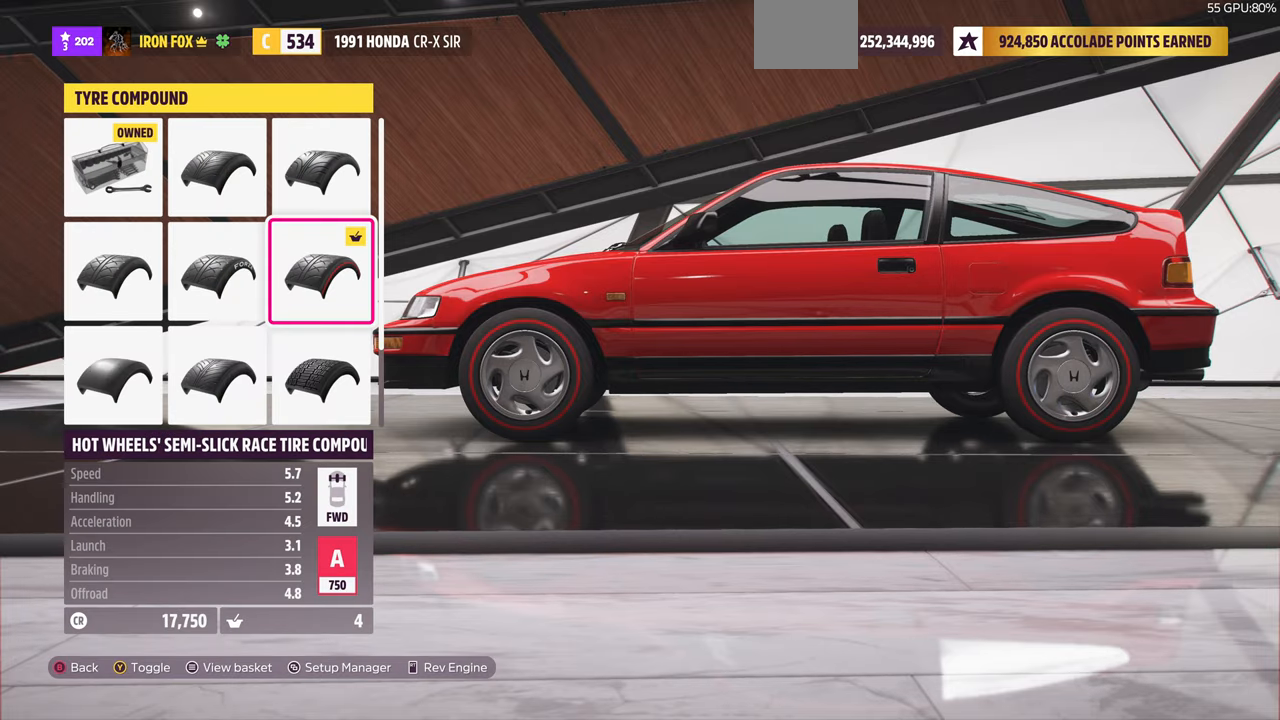
Gameplay with a controller (PlayStation layout); each line is a JSON object with the inputs held at the frame after it. "events" lists button and stick changes between this image and that frame as [ms after this image, input, new state], when the widget could be followed in between. Not read: START.
{"buttons": ["DPAD_DOWN"], "left_stick": "center", "right_stick": "center", "events": [[400, "DPAD_DOWN", "down"]]}
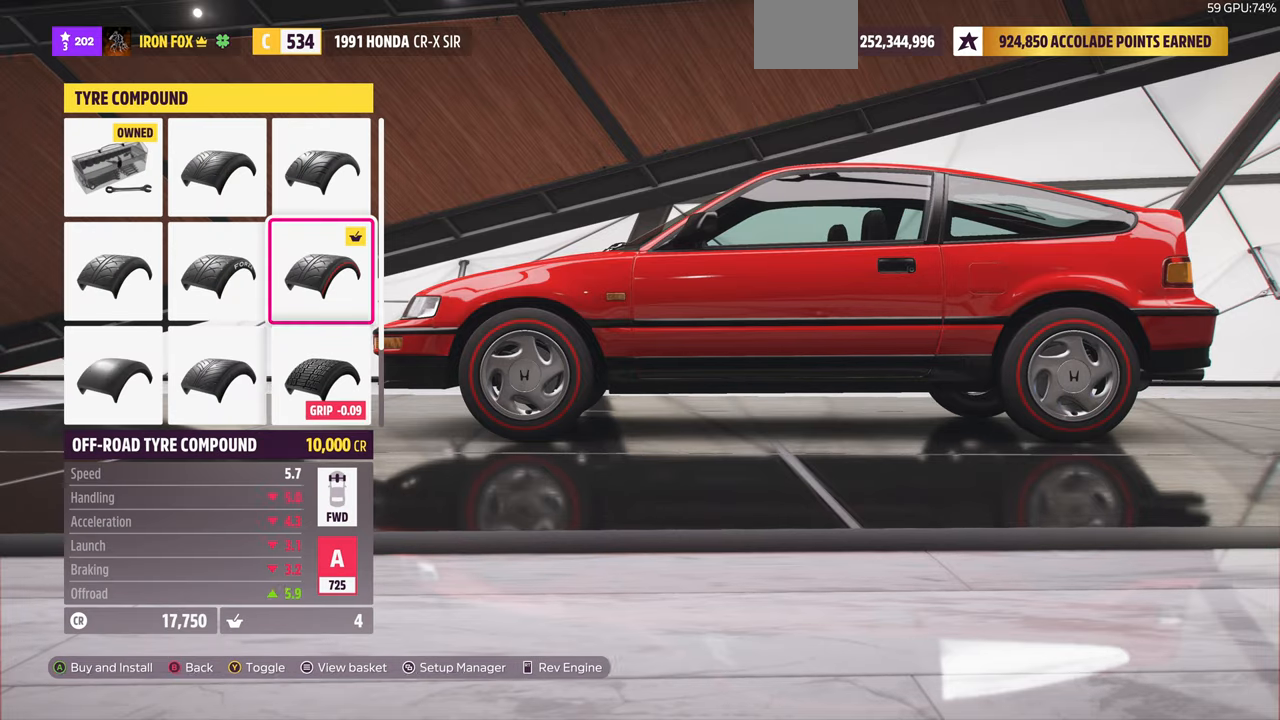
{"buttons": [], "left_stick": "center", "right_stick": "center", "events": [[33, "DPAD_DOWN", "up"], [200, "DPAD_DOWN", "down"], [333, "DPAD_DOWN", "up"]]}
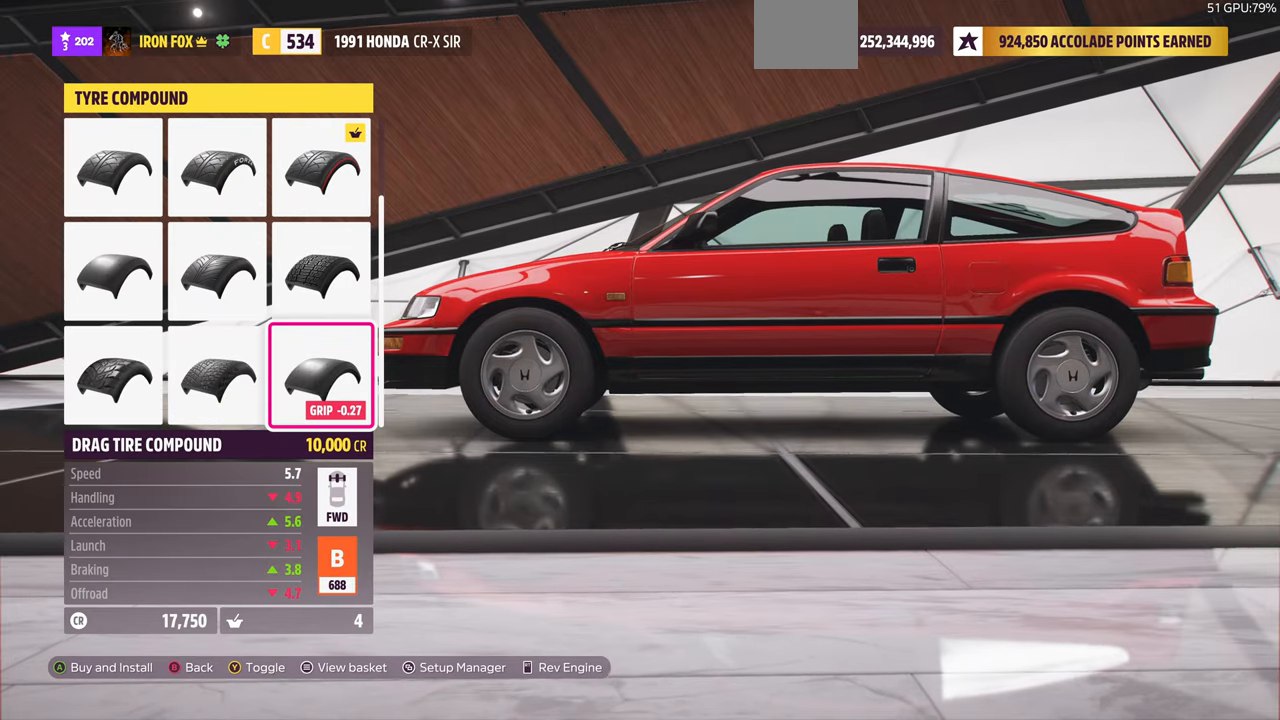
{"buttons": [], "left_stick": "center", "right_stick": "center", "events": [[200, "DPAD_UP", "down"], [267, "DPAD_UP", "up"]]}
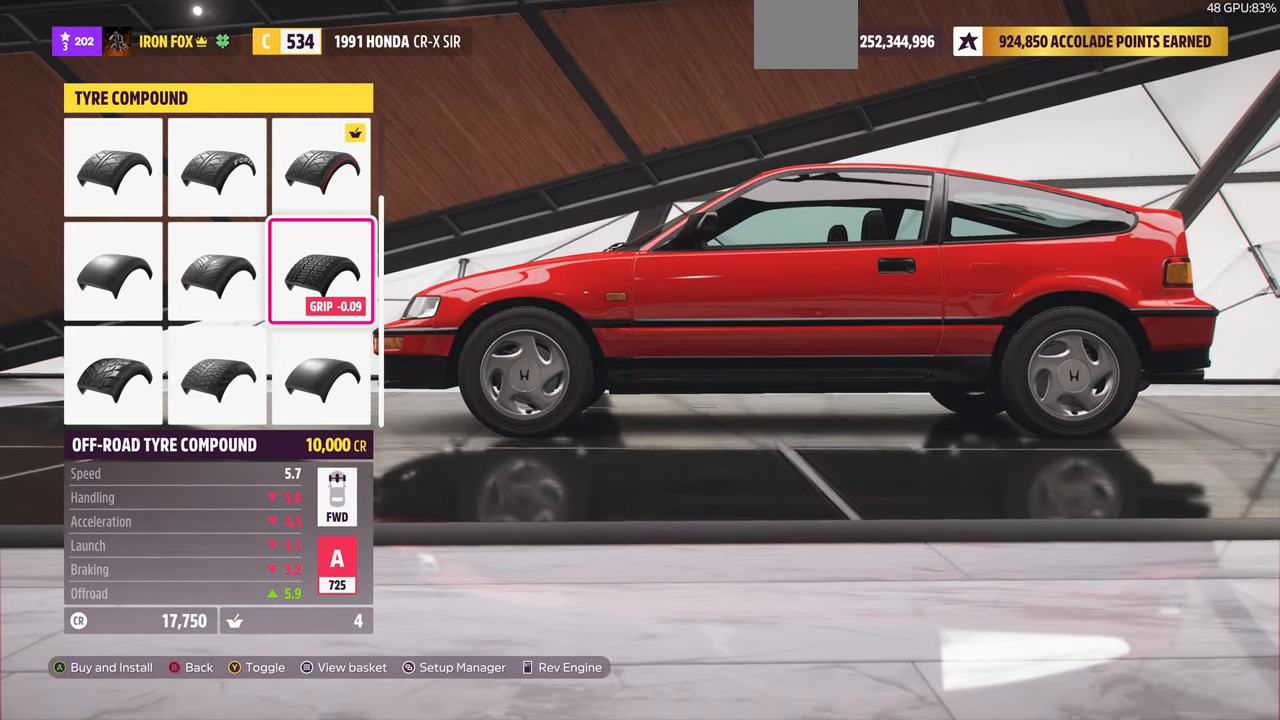
{"buttons": [], "left_stick": "center", "right_stick": "center", "events": [[33, "DPAD_UP", "down"], [200, "DPAD_UP", "up"]]}
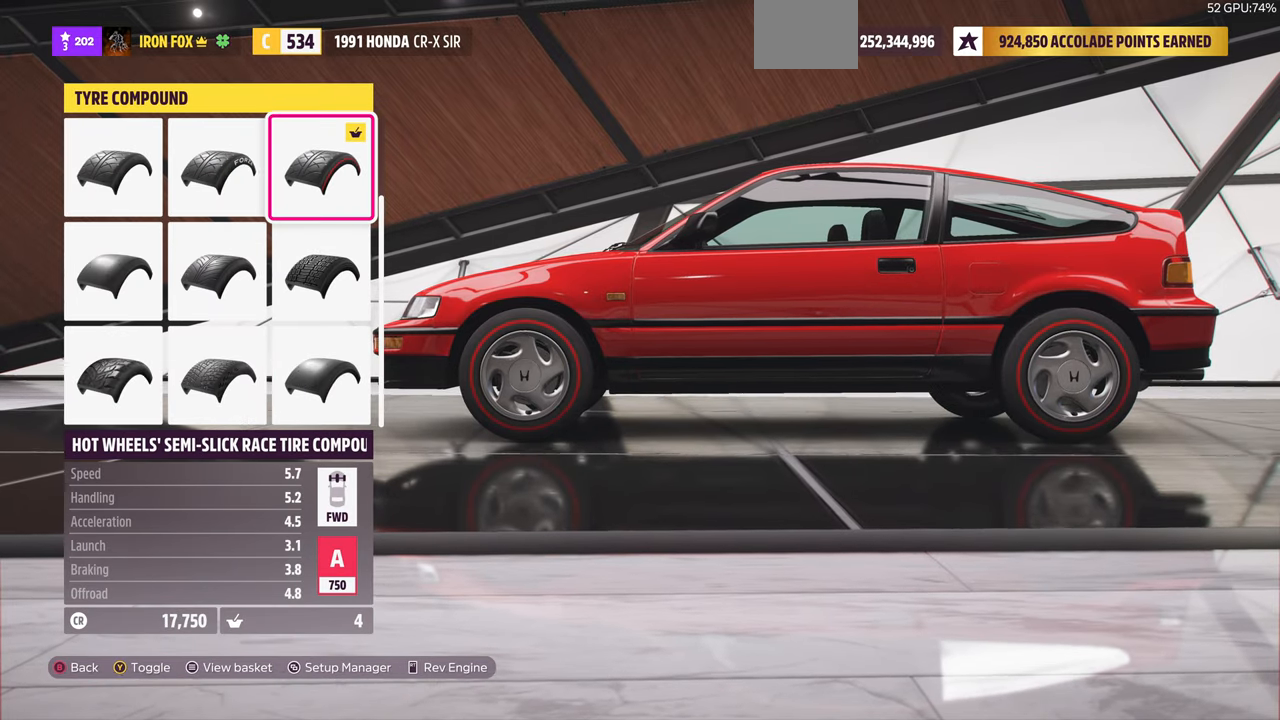
{"buttons": [], "left_stick": "center", "right_stick": "center", "events": [[67, "DPAD_LEFT", "down"], [133, "DPAD_LEFT", "up"], [333, "DPAD_LEFT", "down"], [467, "DPAD_LEFT", "up"]]}
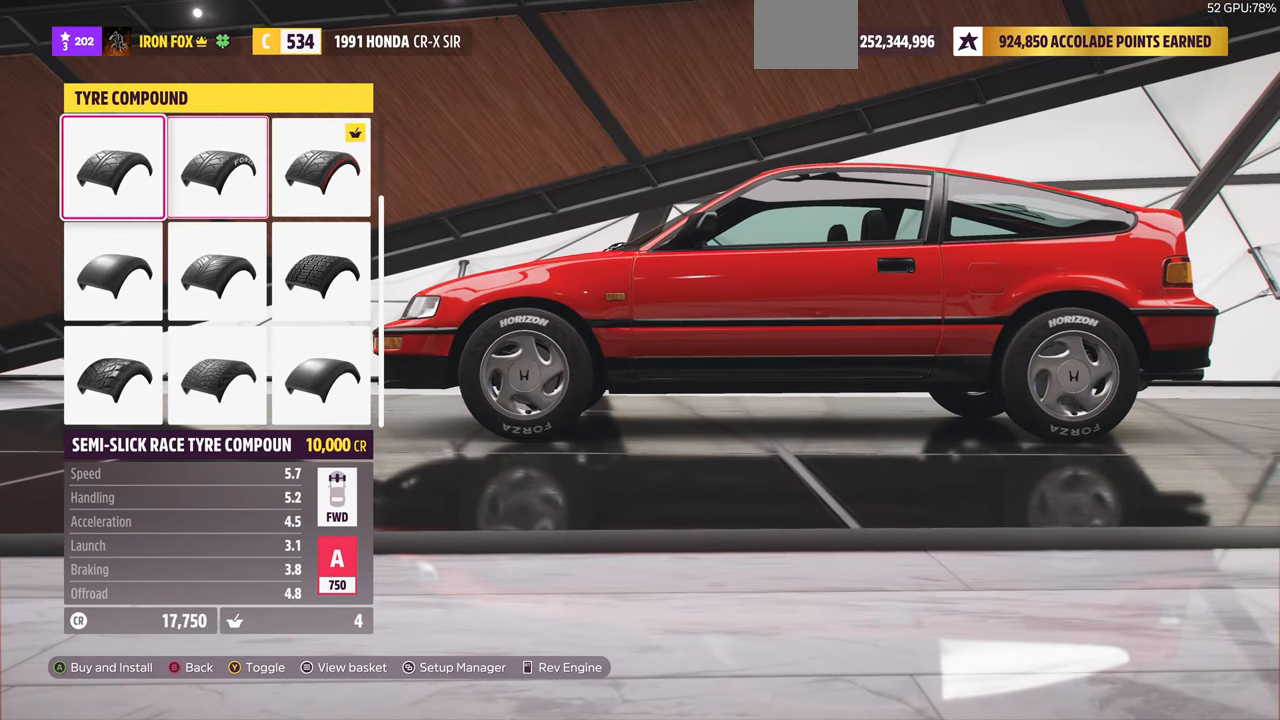
{"buttons": [], "left_stick": "center", "right_stick": "center", "events": [[167, "DPAD_DOWN", "down"], [267, "DPAD_DOWN", "up"]]}
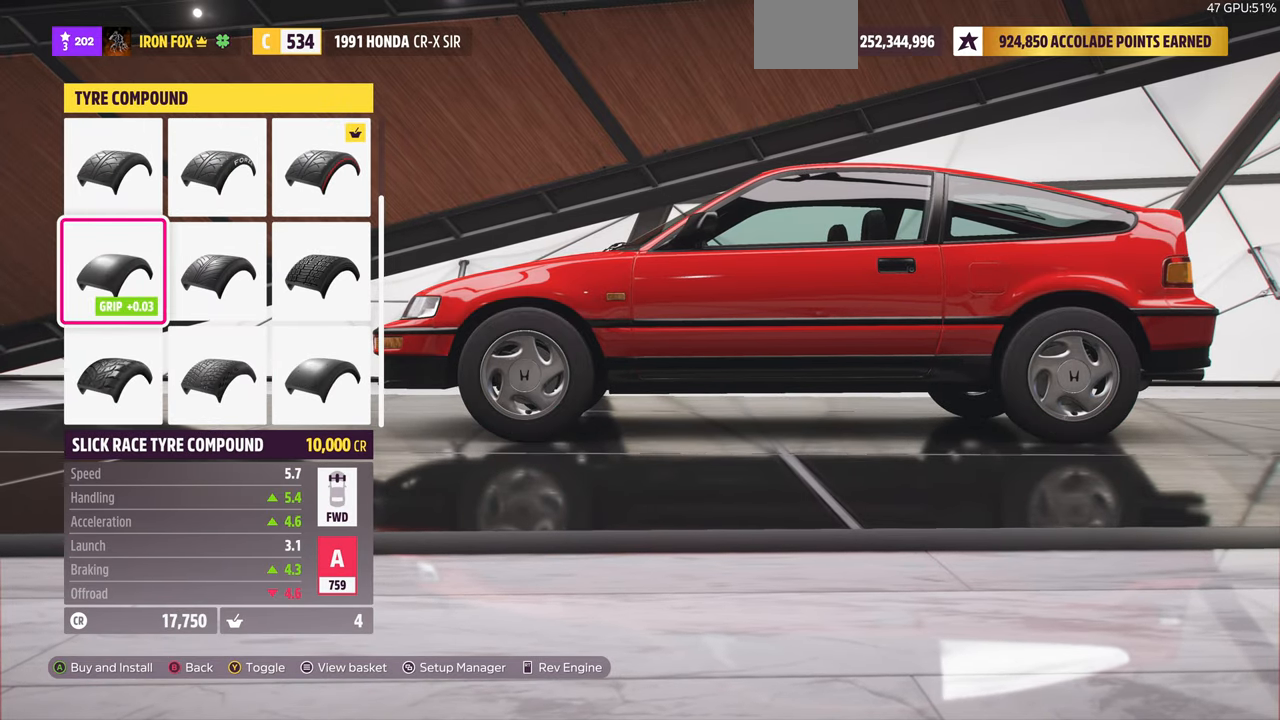
{"buttons": [], "left_stick": "center", "right_stick": "center", "events": [[400, "DPAD_UP", "down"], [467, "DPAD_UP", "up"]]}
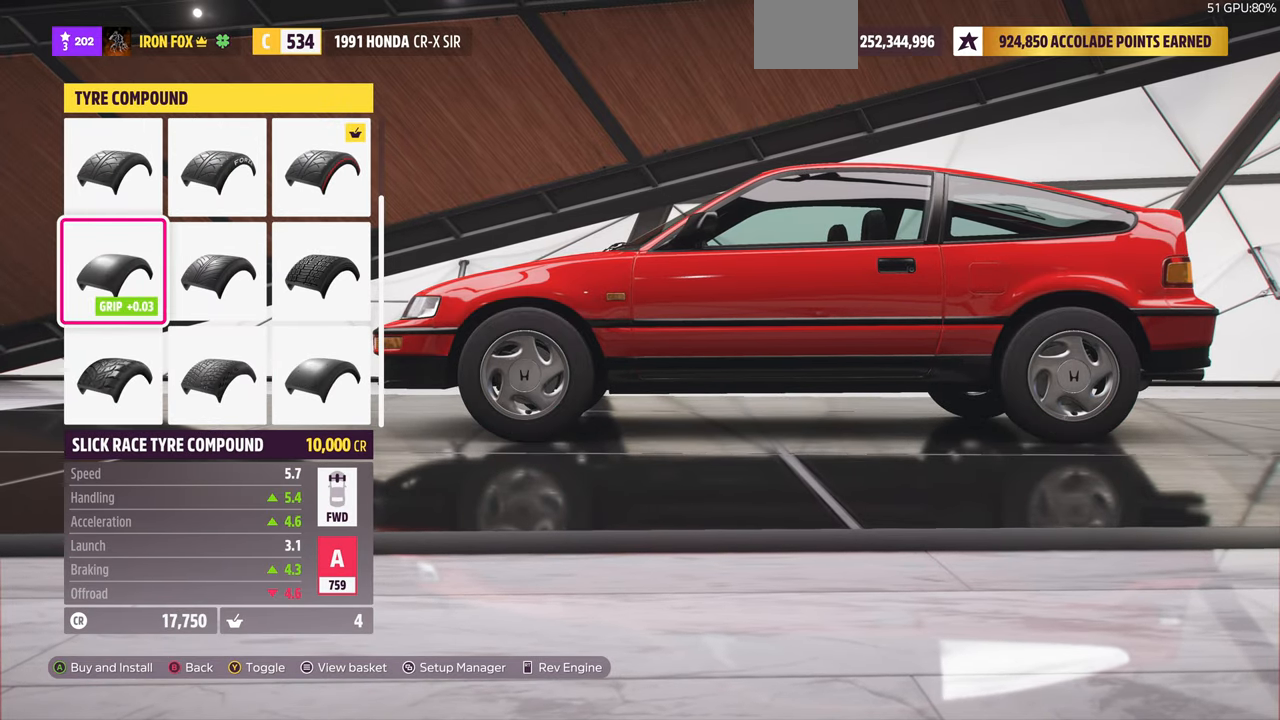
{"buttons": [], "left_stick": "center", "right_stick": "center", "events": [[167, "DPAD_RIGHT", "down"], [233, "DPAD_RIGHT", "up"], [366, "DPAD_RIGHT", "down"], [500, "DPAD_RIGHT", "up"]]}
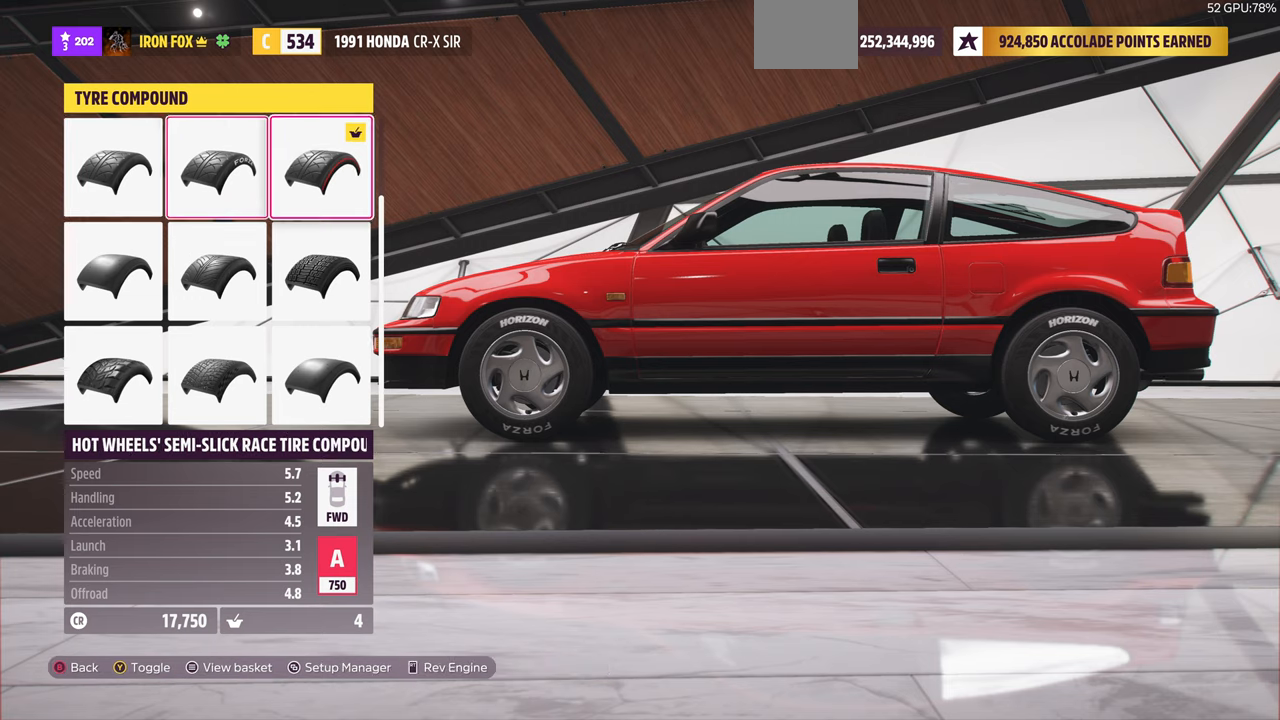
{"buttons": [], "left_stick": "center", "right_stick": "center", "events": [[333, "DPAD_DOWN", "down"], [400, "DPAD_DOWN", "up"]]}
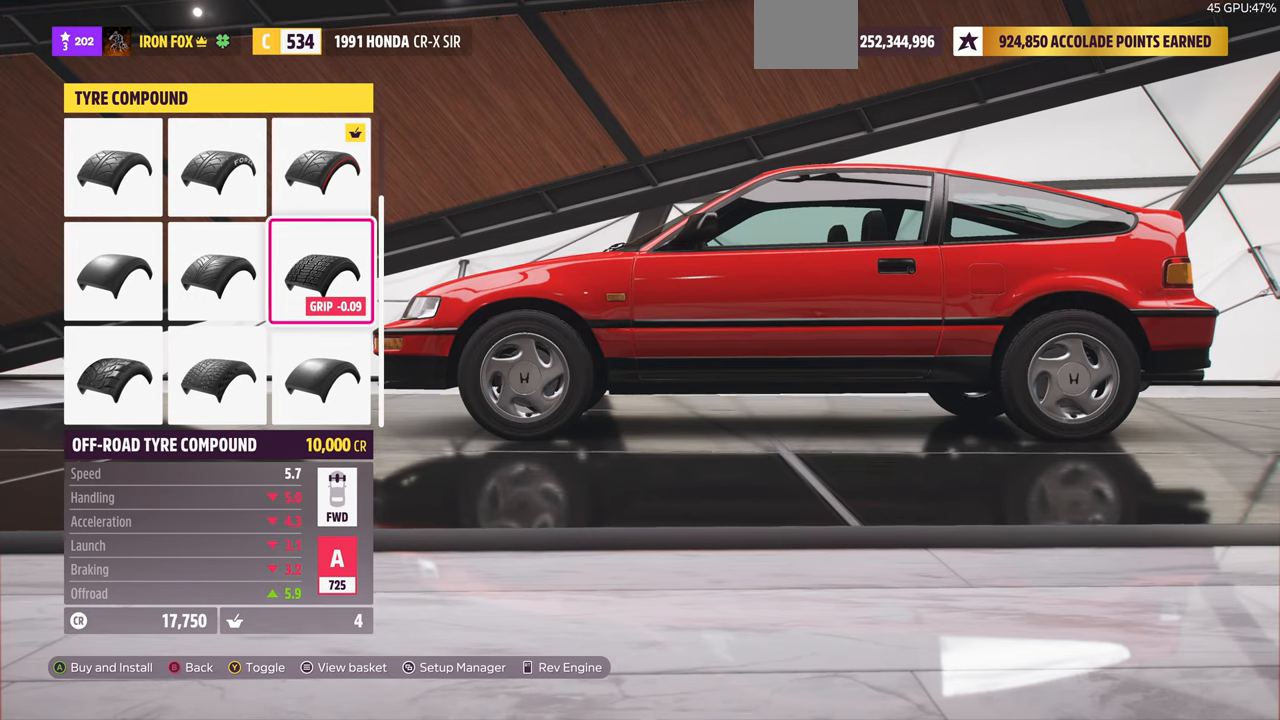
{"buttons": [], "left_stick": "center", "right_stick": "center", "events": [[66, "DPAD_DOWN", "down"], [266, "DPAD_DOWN", "up"]]}
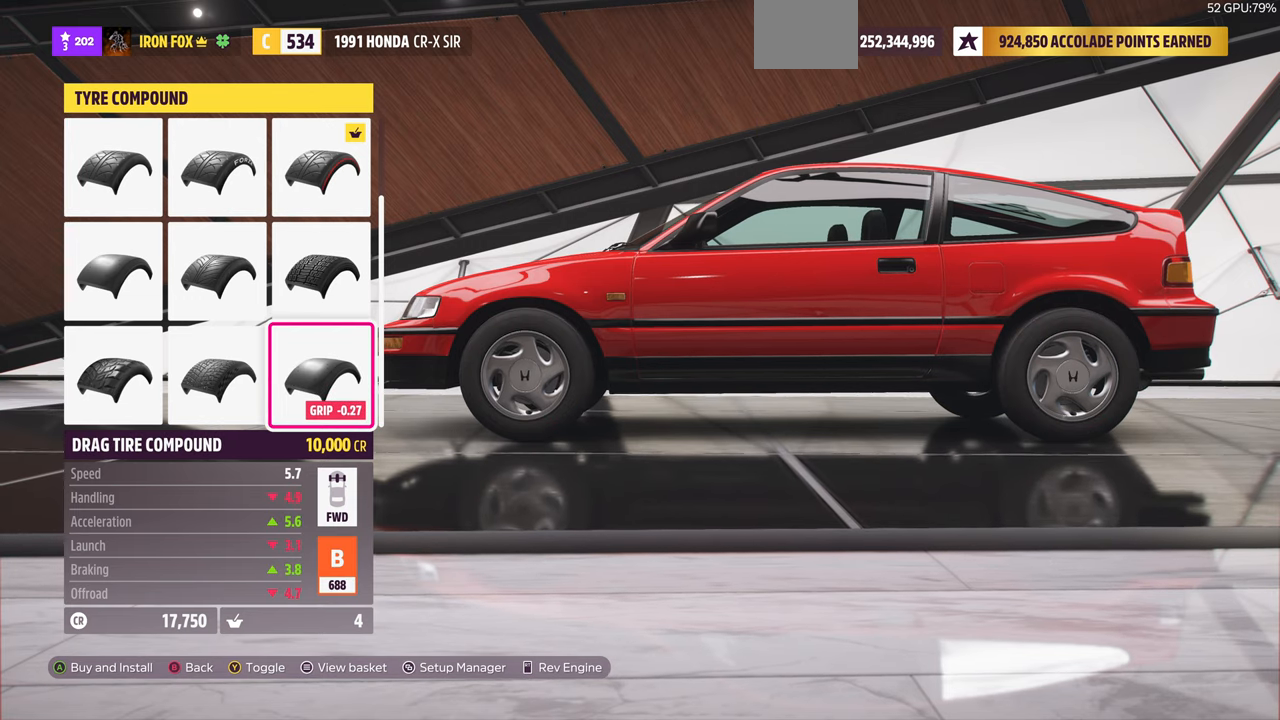
{"buttons": [], "left_stick": "center", "right_stick": "center", "events": []}
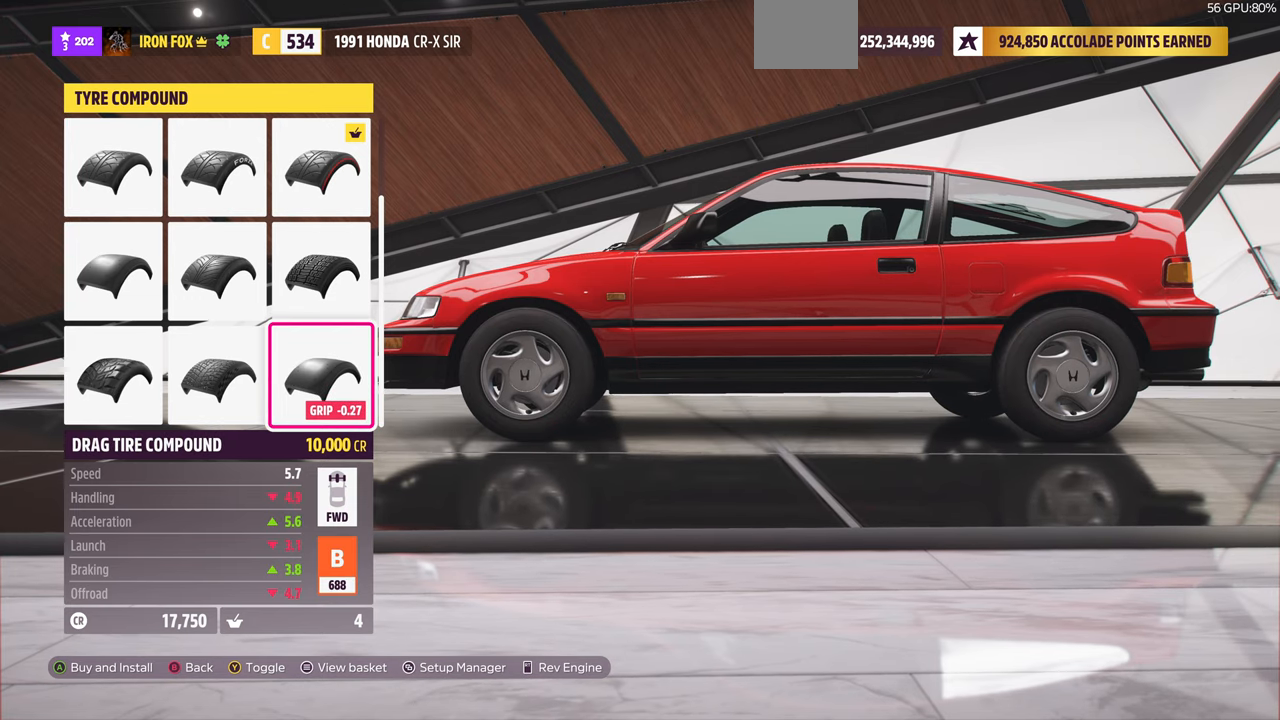
{"buttons": [], "left_stick": "center", "right_stick": "center", "events": []}
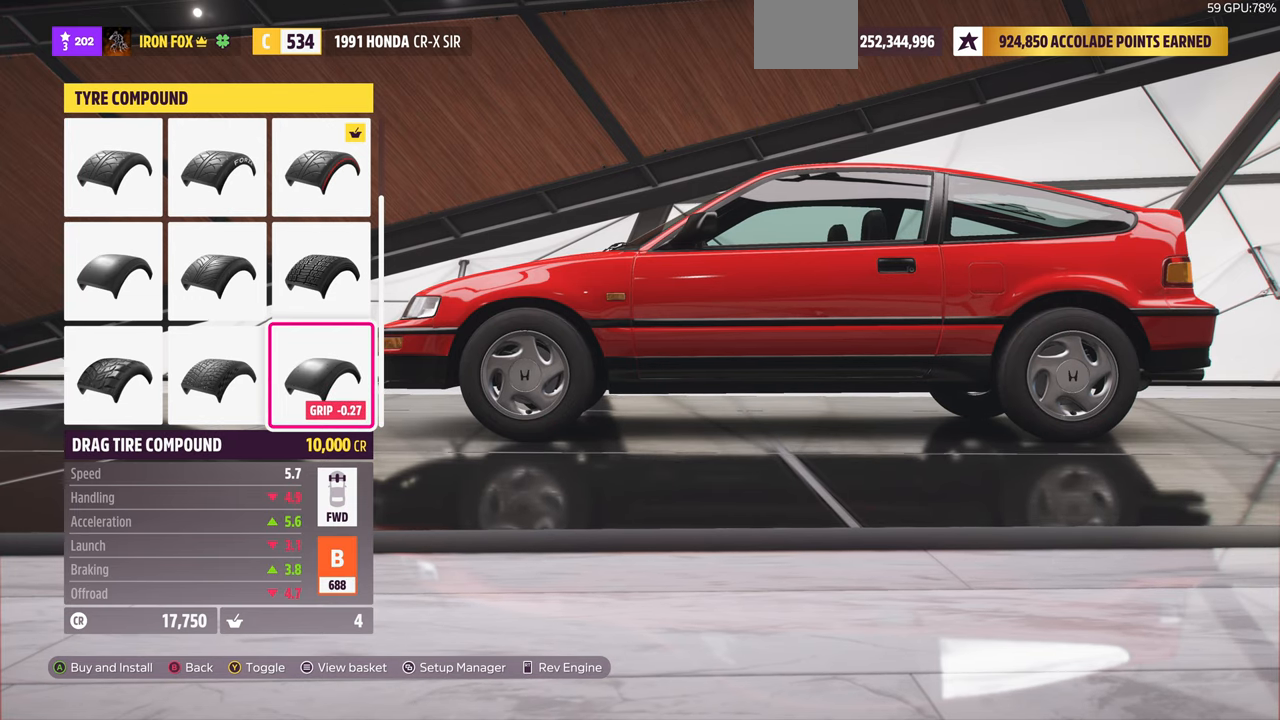
{"buttons": [], "left_stick": "center", "right_stick": "center", "events": [[200, "DPAD_UP", "down"], [300, "DPAD_UP", "up"], [400, "DPAD_UP", "down"], [500, "DPAD_UP", "up"]]}
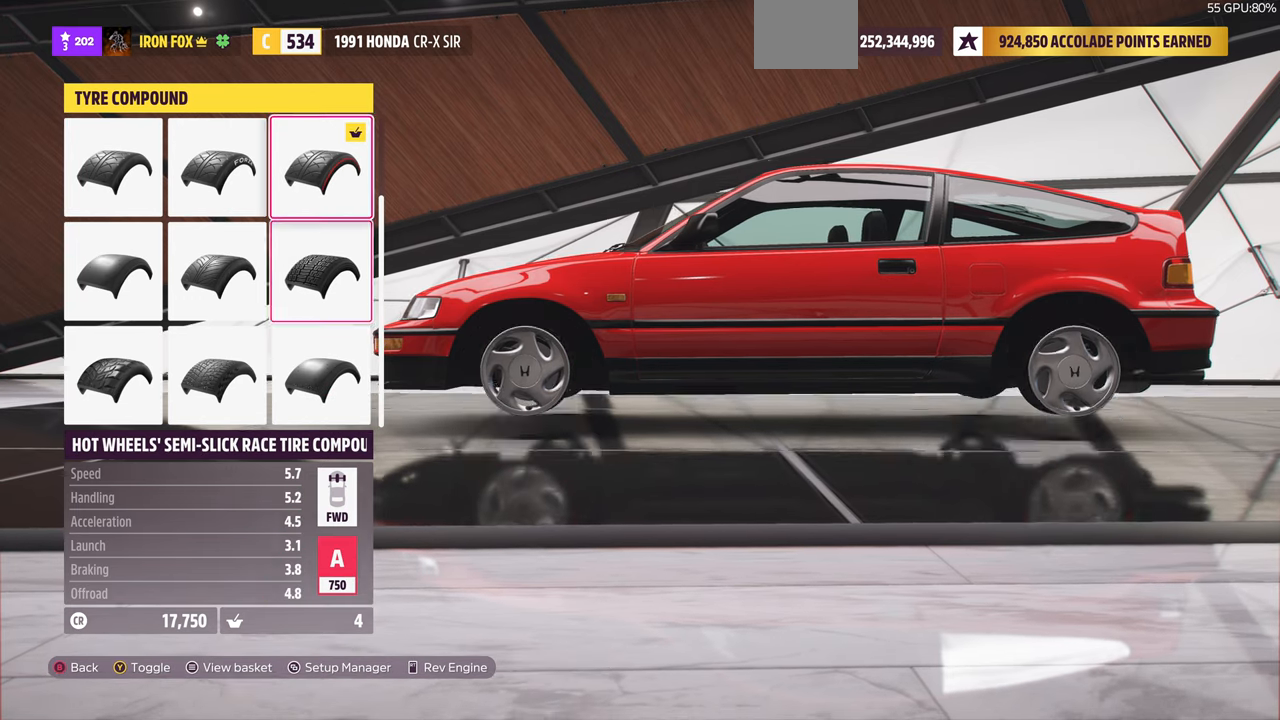
{"buttons": ["DPAD_UP"], "left_stick": "center", "right_stick": "center", "events": [[500, "DPAD_UP", "down"]]}
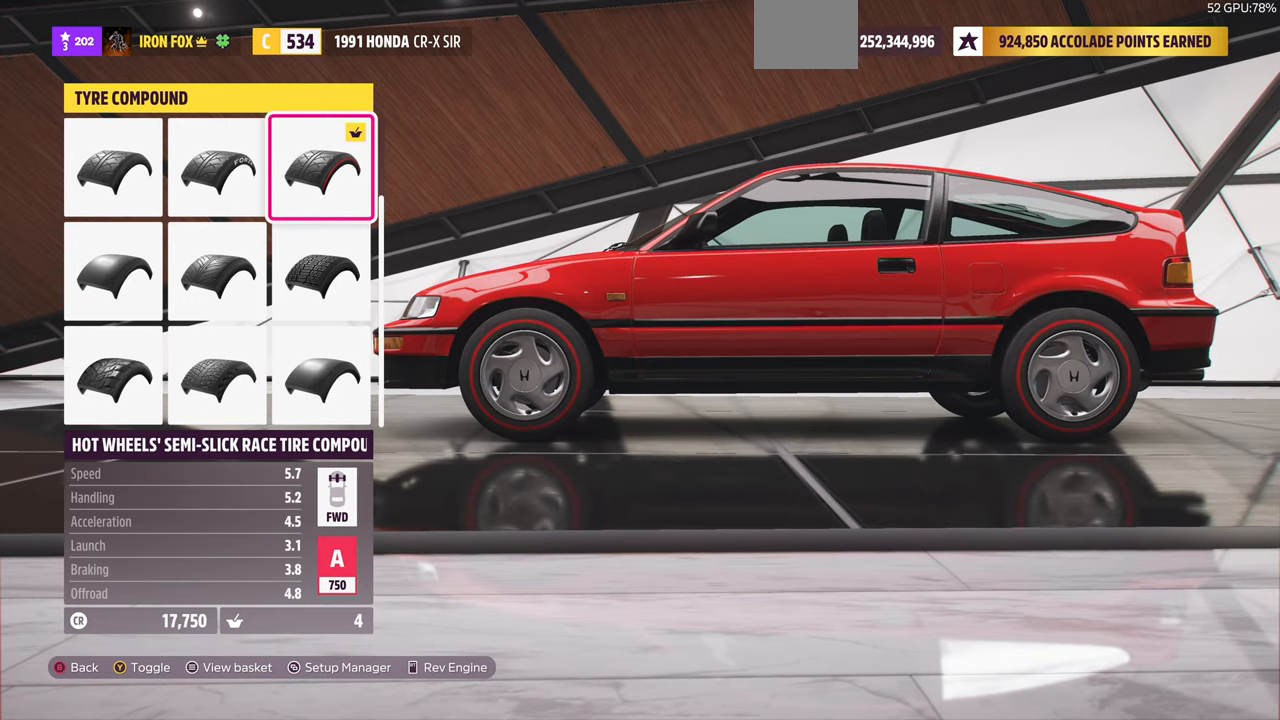
{"buttons": [], "left_stick": "center", "right_stick": "center", "events": [[133, "DPAD_UP", "up"]]}
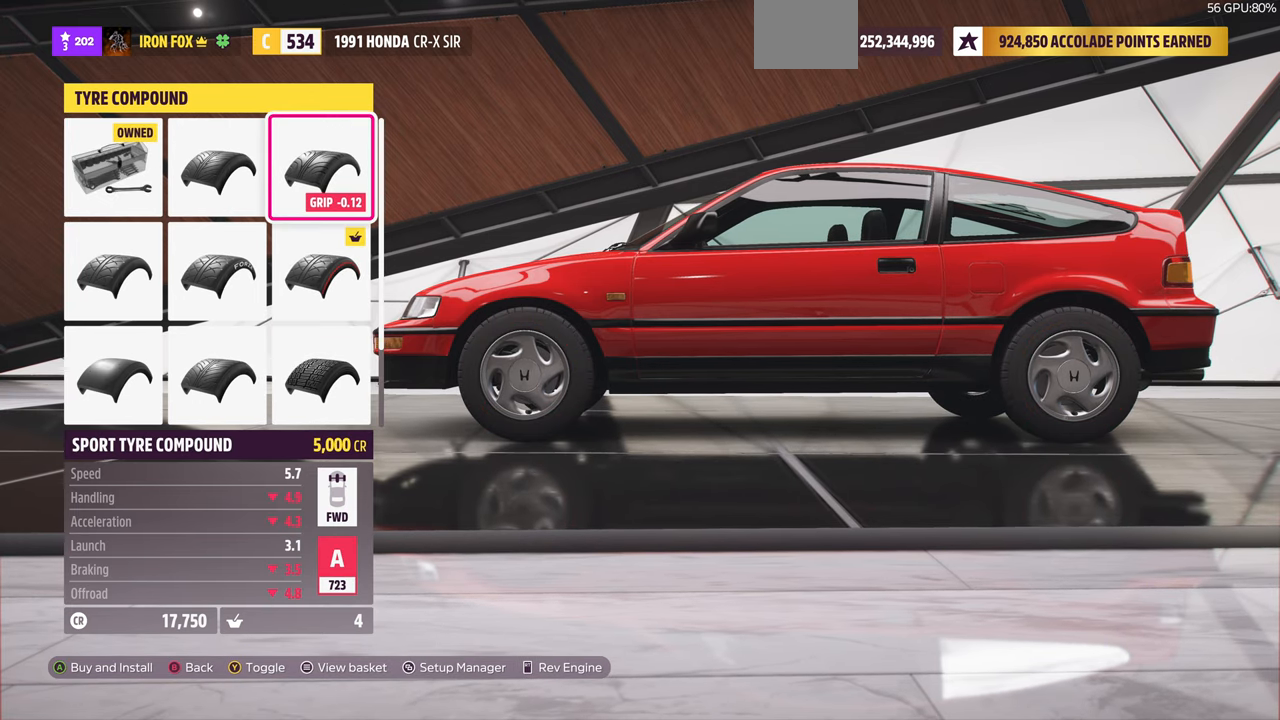
{"buttons": [], "left_stick": "center", "right_stick": "center", "events": [[266, "DPAD_LEFT", "down"], [400, "DPAD_LEFT", "up"]]}
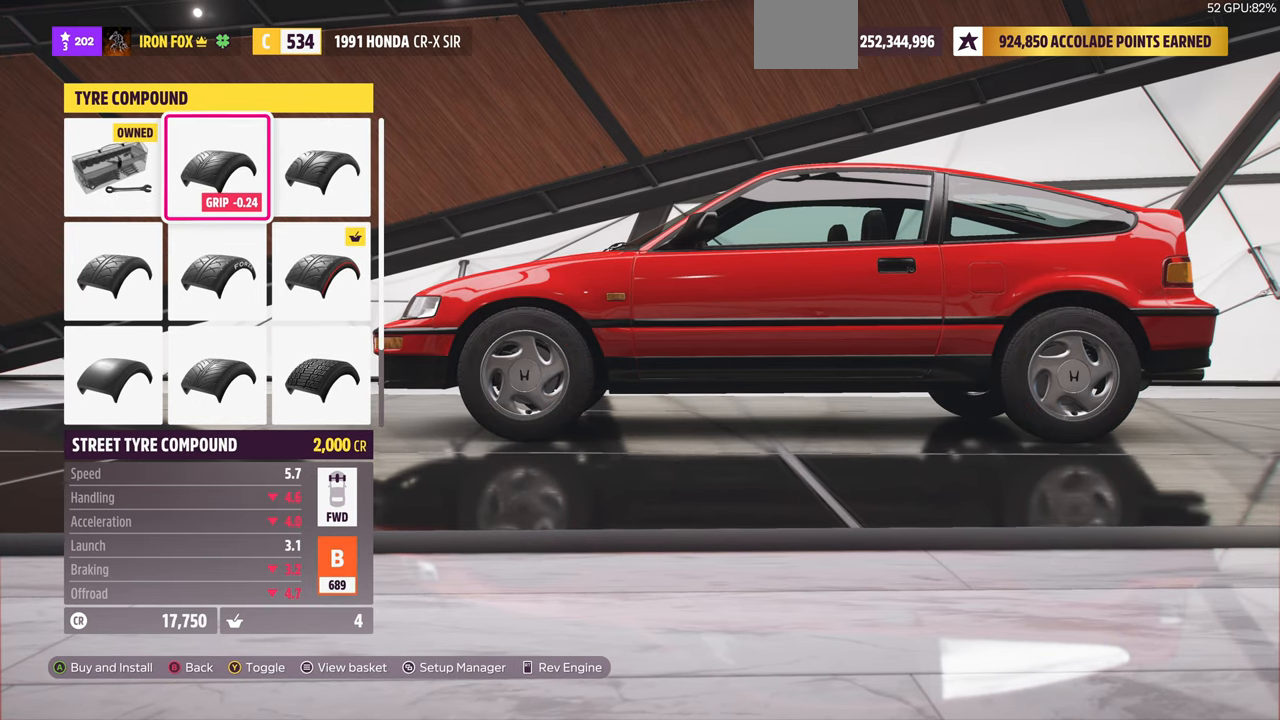
{"buttons": [], "left_stick": "center", "right_stick": "center", "events": [[33, "DPAD_RIGHT", "down"], [133, "DPAD_RIGHT", "up"]]}
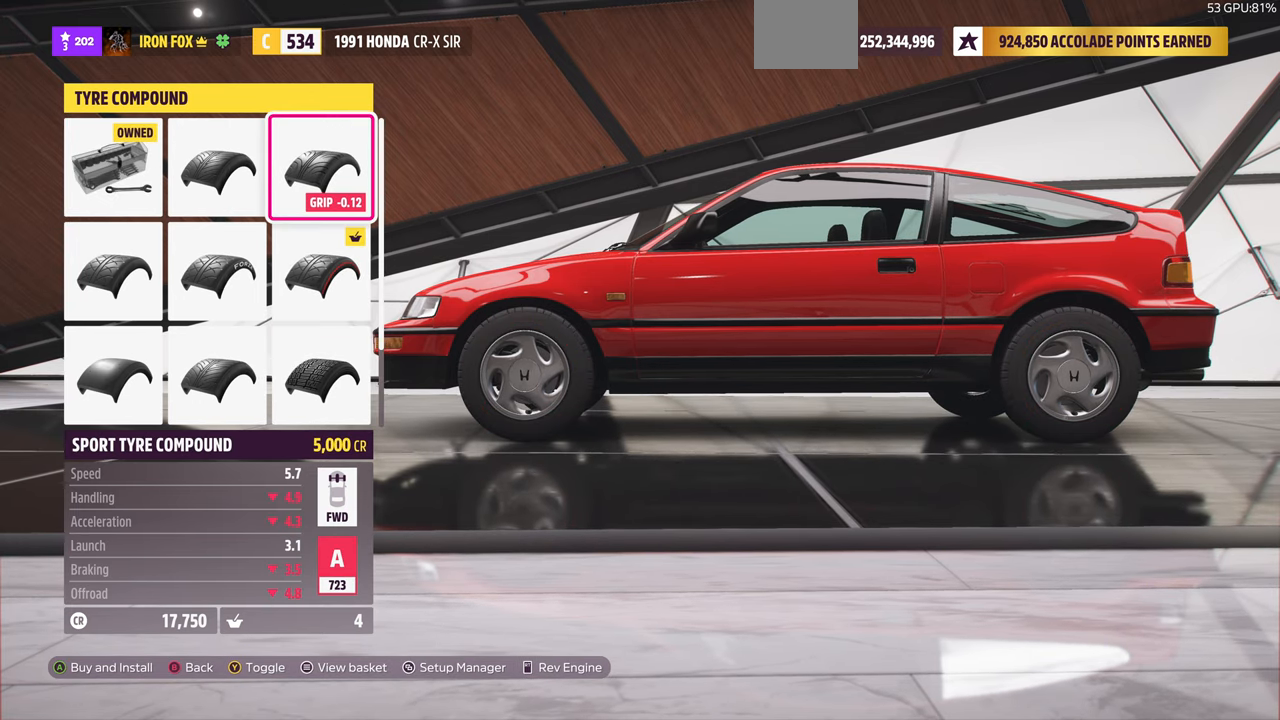
{"buttons": [], "left_stick": "center", "right_stick": "center", "events": []}
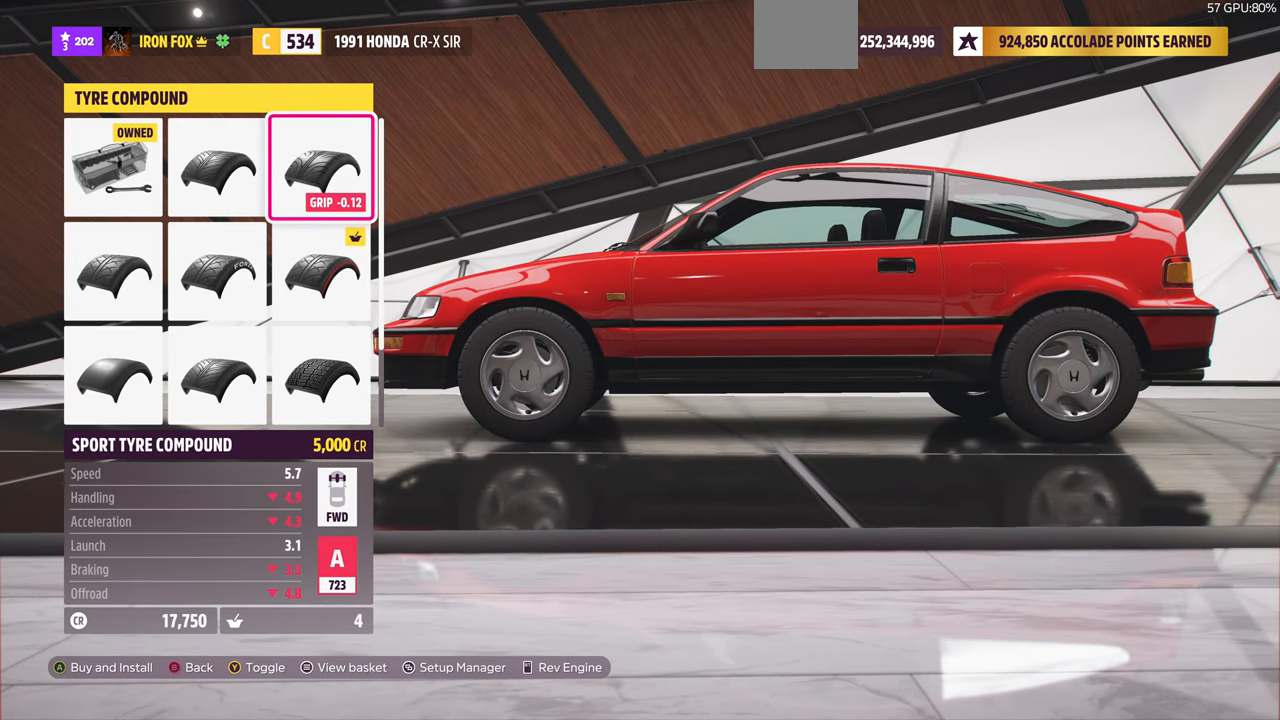
{"buttons": [], "left_stick": "center", "right_stick": "center", "events": [[33, "DPAD_DOWN", "down"], [167, "DPAD_DOWN", "up"], [334, "DPAD_UP", "down"], [500, "DPAD_UP", "up"]]}
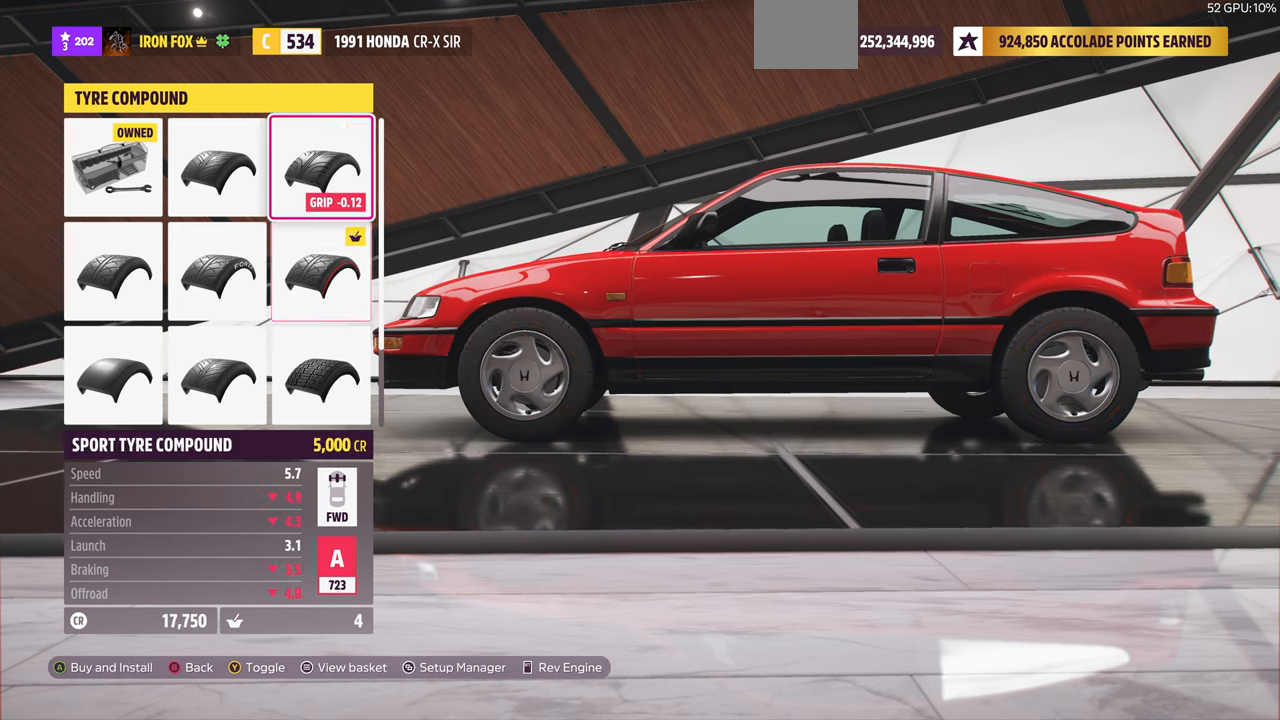
{"buttons": [], "left_stick": "center", "right_stick": "center", "events": [[400, "DPAD_DOWN", "down"], [467, "DPAD_DOWN", "up"]]}
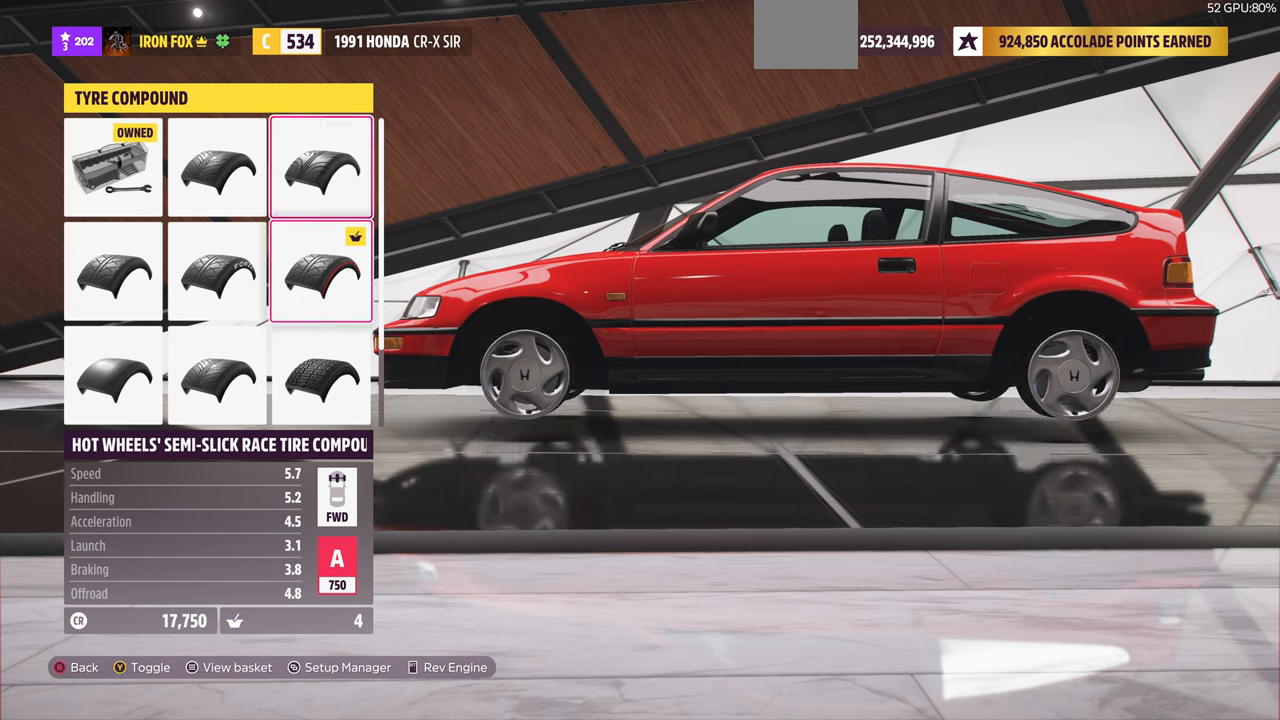
{"buttons": [], "left_stick": "center", "right_stick": "center", "events": []}
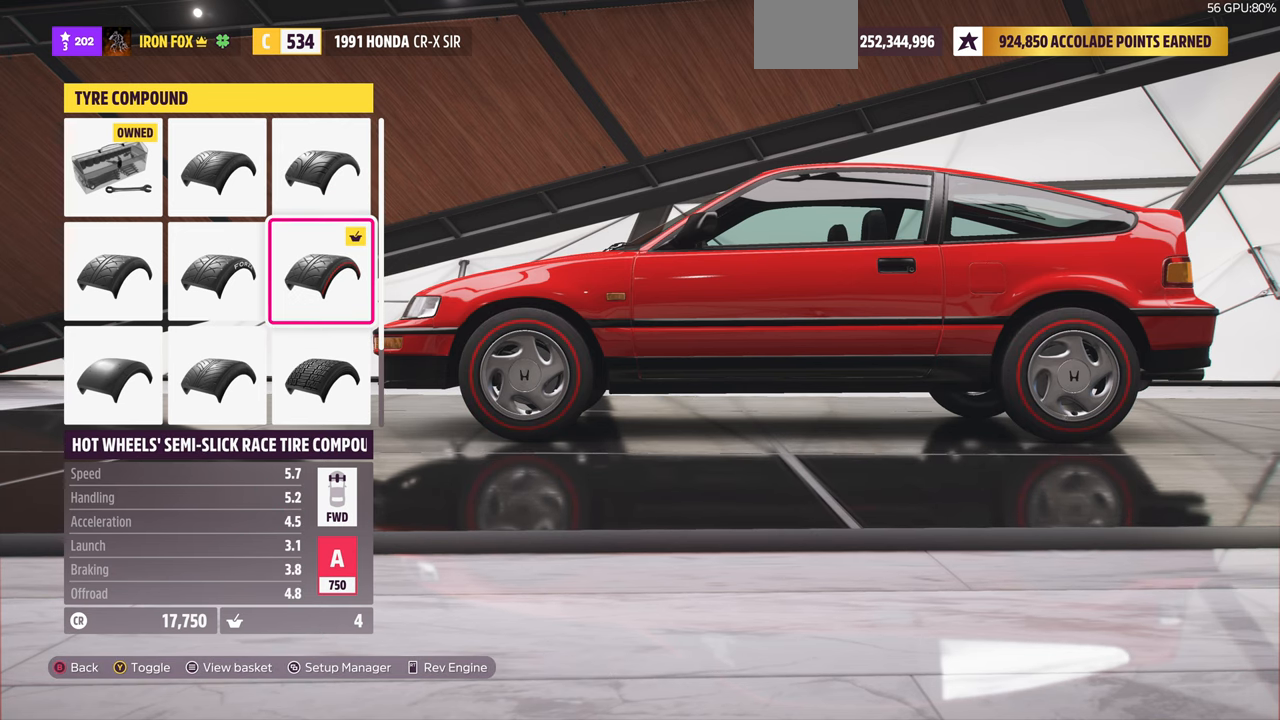
{"buttons": [], "left_stick": "center", "right_stick": "center", "events": [[100, "DPAD_UP", "down"], [200, "DPAD_UP", "up"]]}
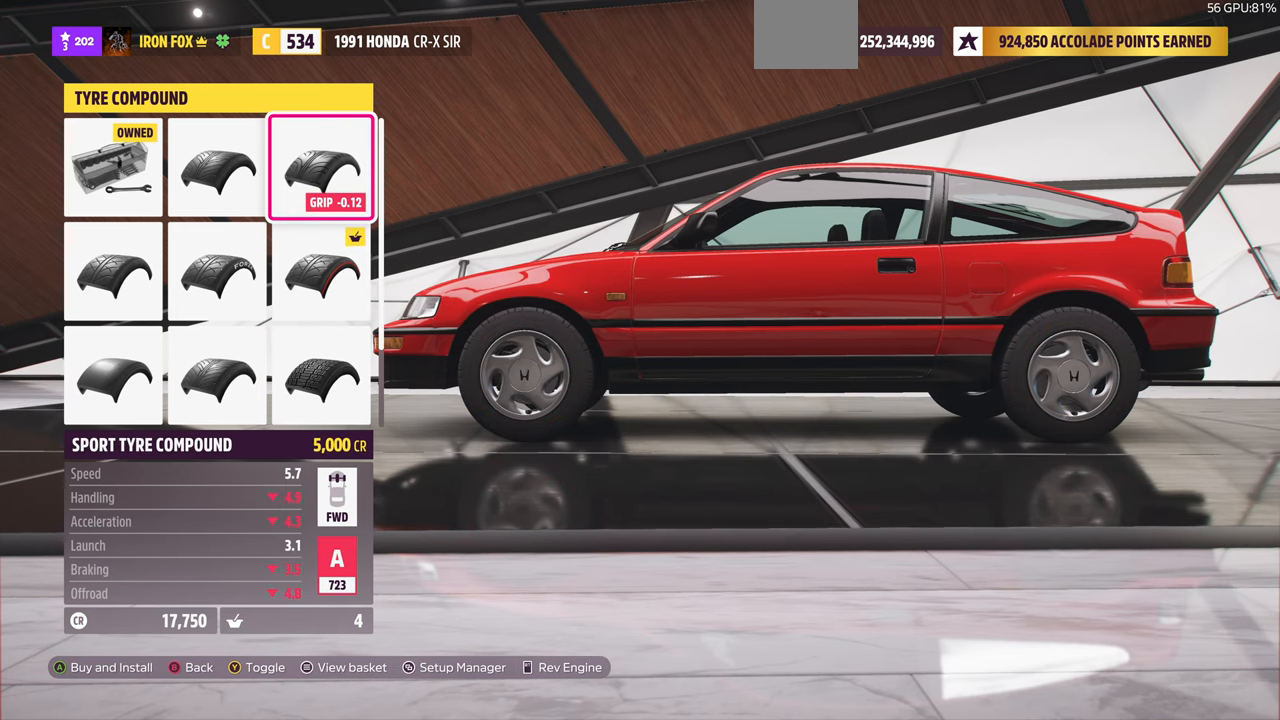
{"buttons": [], "left_stick": "center", "right_stick": "center", "events": [[234, "DPAD_DOWN", "down"], [334, "DPAD_DOWN", "up"]]}
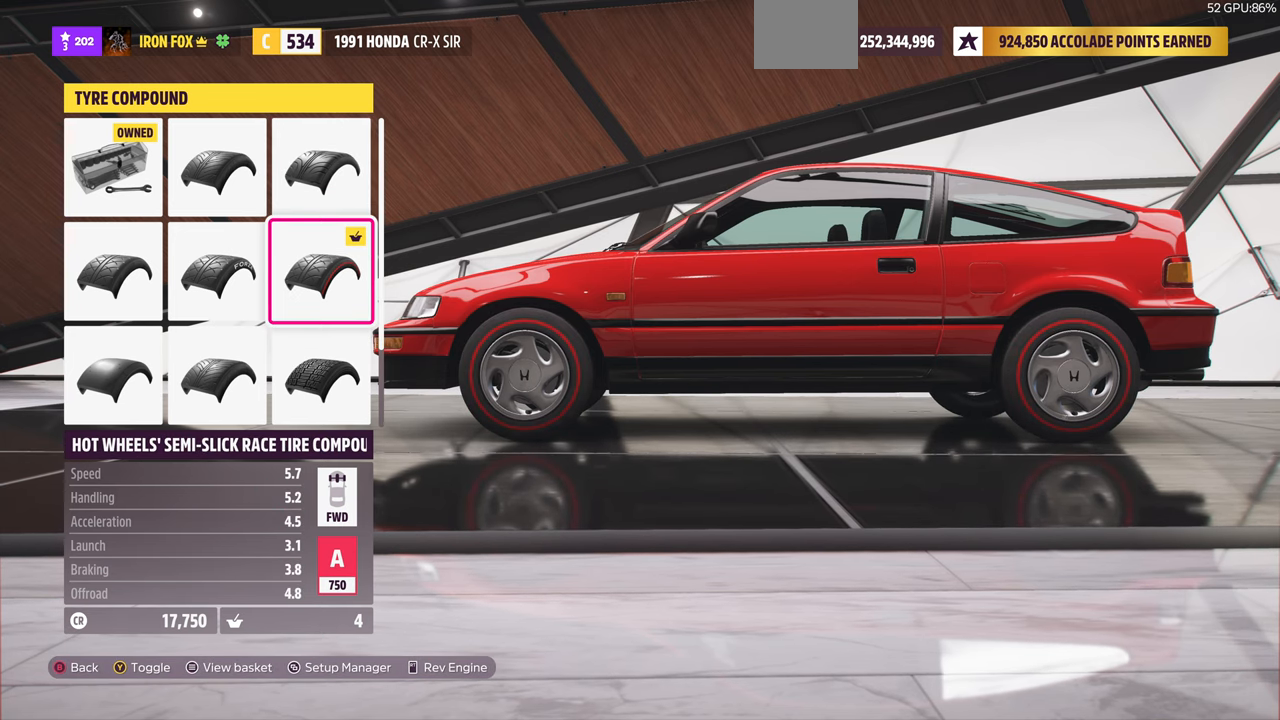
{"buttons": [], "left_stick": "center", "right_stick": "center", "events": [[200, "DPAD_UP", "down"], [300, "DPAD_UP", "up"]]}
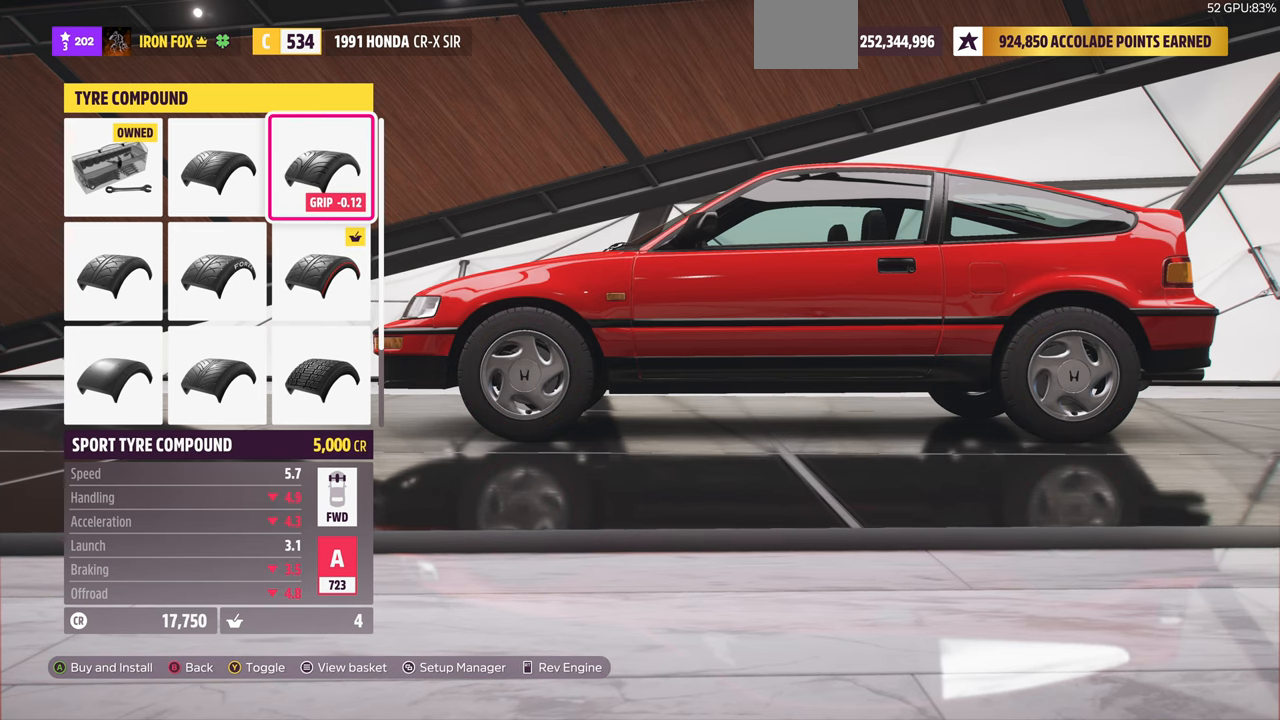
{"buttons": ["CROSS"], "left_stick": "center", "right_stick": "center", "events": [[334, "CROSS", "down"]]}
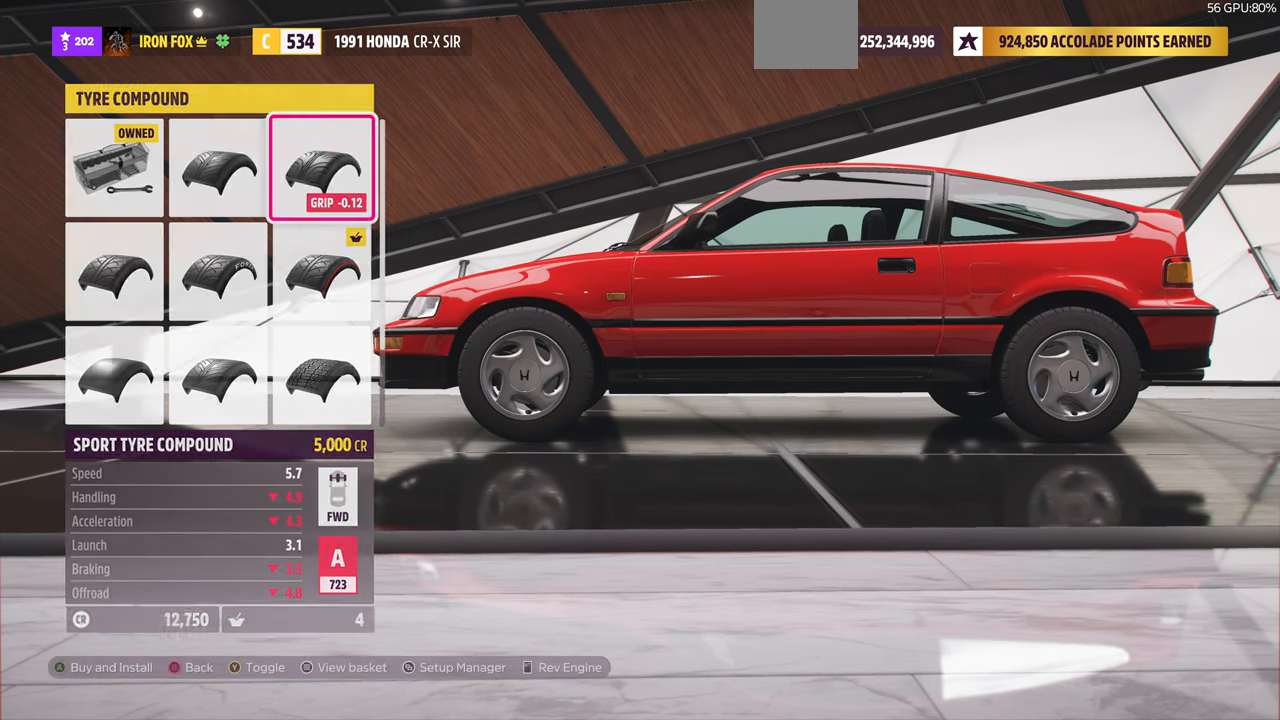
{"buttons": [], "left_stick": "center", "right_stick": "center", "events": [[34, "CROSS", "up"]]}
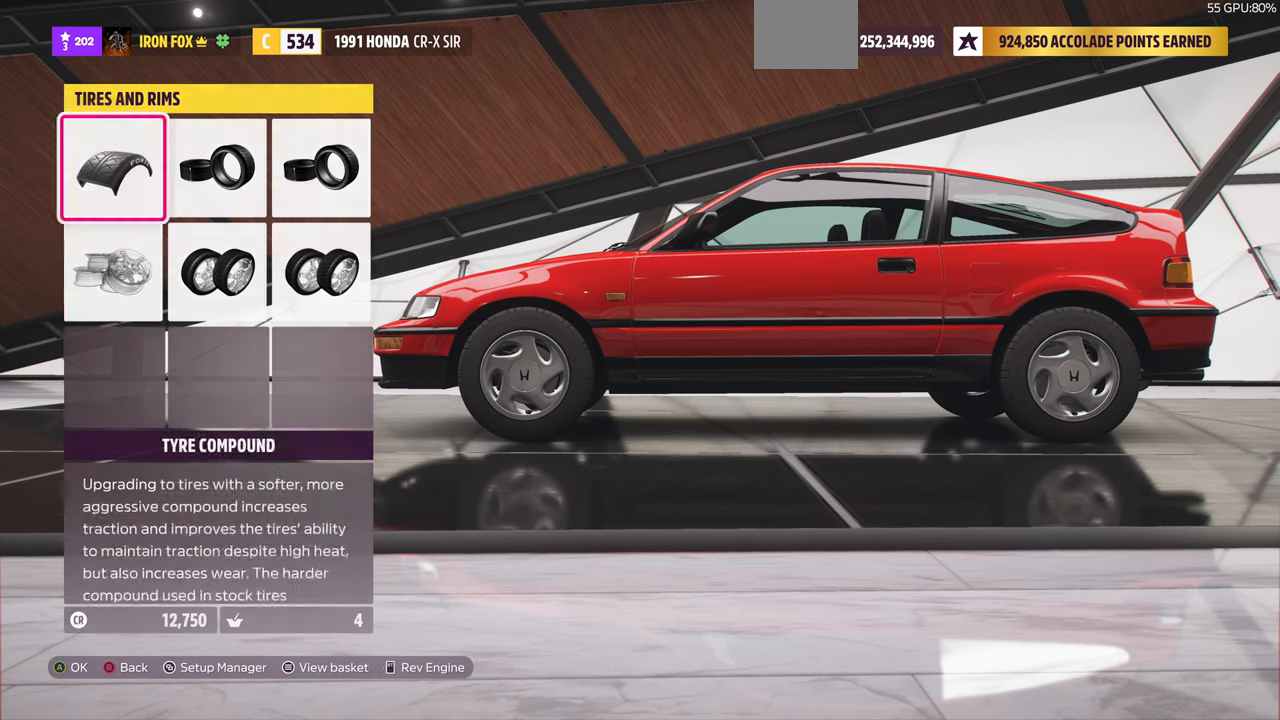
{"buttons": ["DPAD_UP"], "left_stick": "center", "right_stick": "center", "events": [[100, "DPAD_DOWN", "down"], [200, "DPAD_DOWN", "up"], [500, "DPAD_UP", "down"]]}
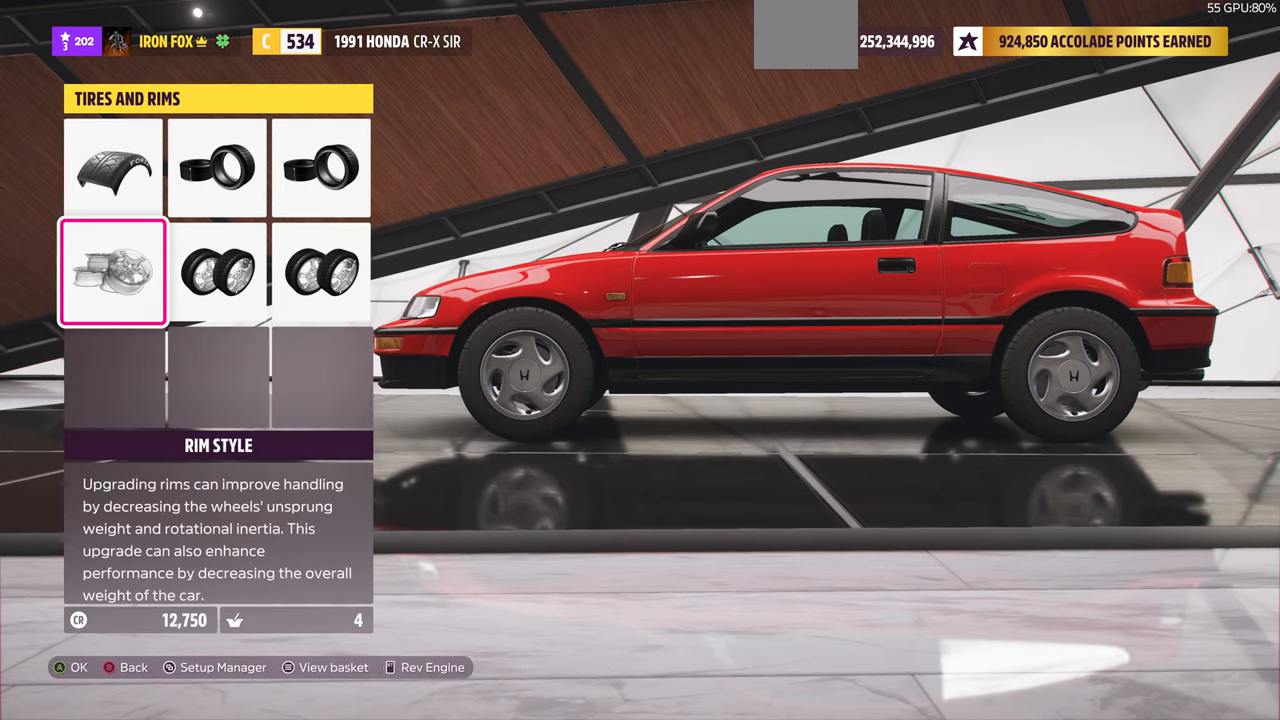
{"buttons": [], "left_stick": "center", "right_stick": "center", "events": [[134, "DPAD_UP", "up"], [200, "DPAD_RIGHT", "down"], [334, "CROSS", "down"], [334, "DPAD_RIGHT", "up"], [500, "CROSS", "up"]]}